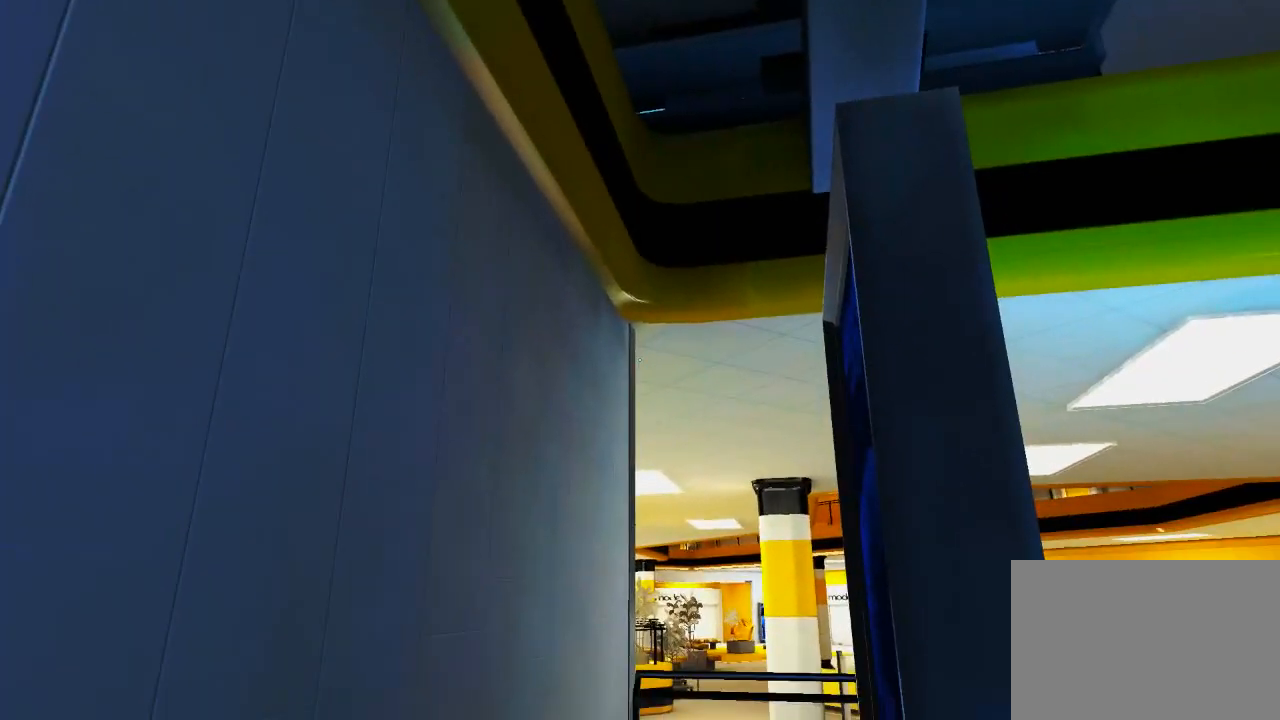
Gameplay with keyboard and mouse; each line is a JSON object with the keys and mouse buttons held at the frame after it. "events" lists presses ("down") and releases ("up") of "1", "2", "3", "4", "5", "a", "alt", "c", "ctrl", "d", "e", "f", "q", "r", "s", "shift", "space", "tab", "v", "w", "x", "z", "mouse_left", "mouse_middle", "mouse_right", "mouse_wheel_up" and "mouse_wheel_down" between this image and that frame as [ms after this image, input, new state], when the widget could be followed in between. "mouse_left", "mouse_middle", "mouse_right", "mouse_wheel_up", "mouse_wheel_down" = the "left", "middle", "right", "wheel_up", "wheel_down" buttons of the "mouse" list. No other keys are recorded. Mouse movement is not recorded.
{"keys": ["s"], "mouse": [], "events": [[300, "s", "down"]]}
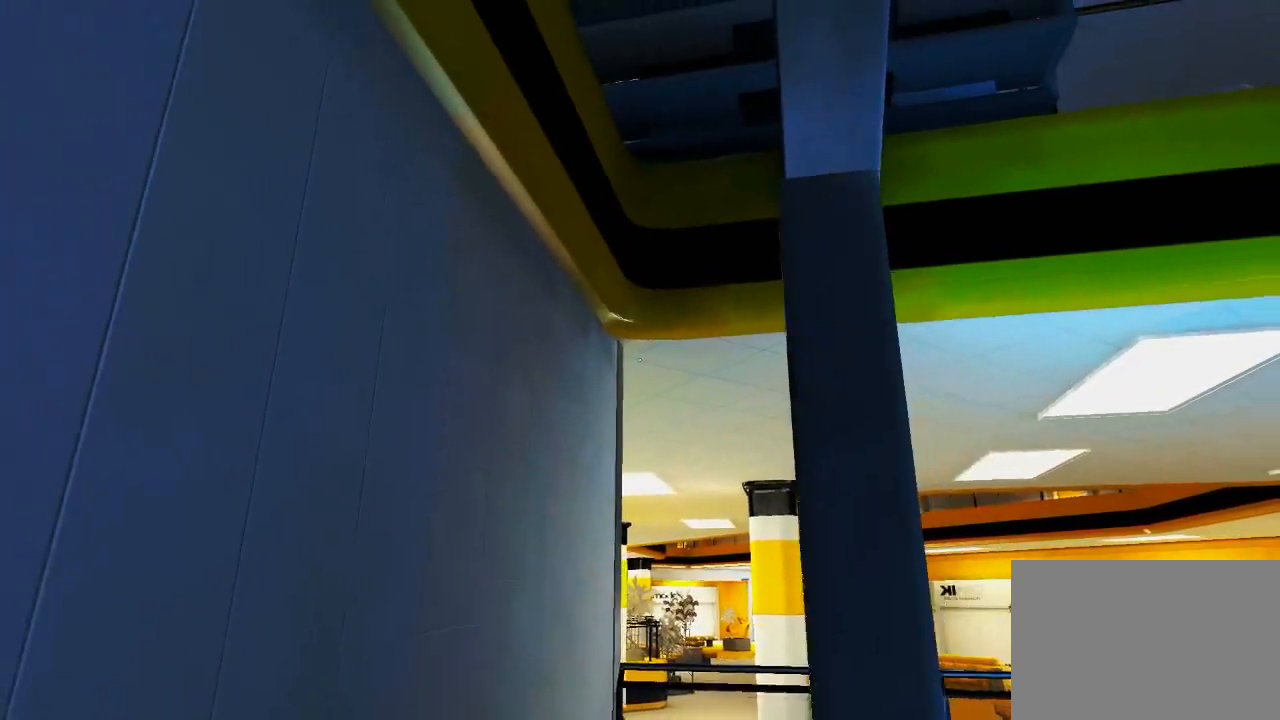
{"keys": ["w"], "mouse": [], "events": [[50, "s", "up"], [450, "w", "down"]]}
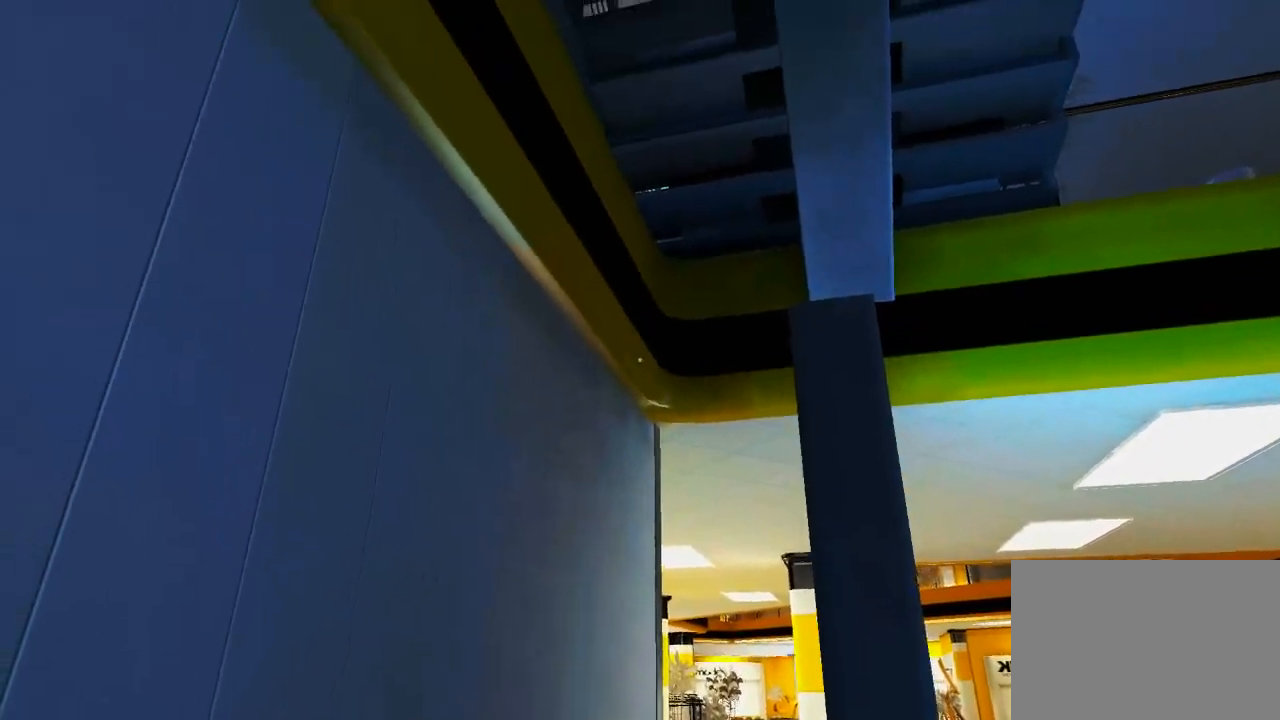
{"keys": ["s"], "mouse": [], "events": [[233, "a", "down"], [233, "w", "up"], [400, "s", "down"], [467, "a", "up"]]}
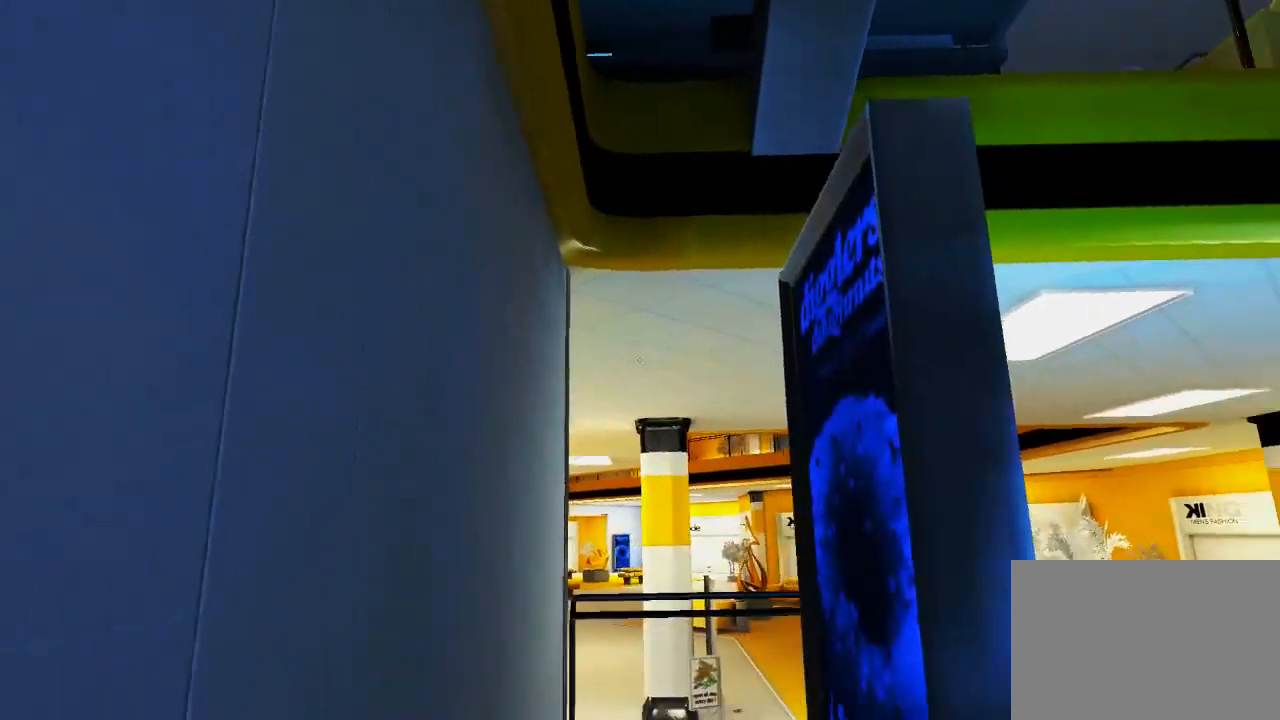
{"keys": ["s"], "mouse": [], "events": [[117, "d", "down"], [350, "d", "up"]]}
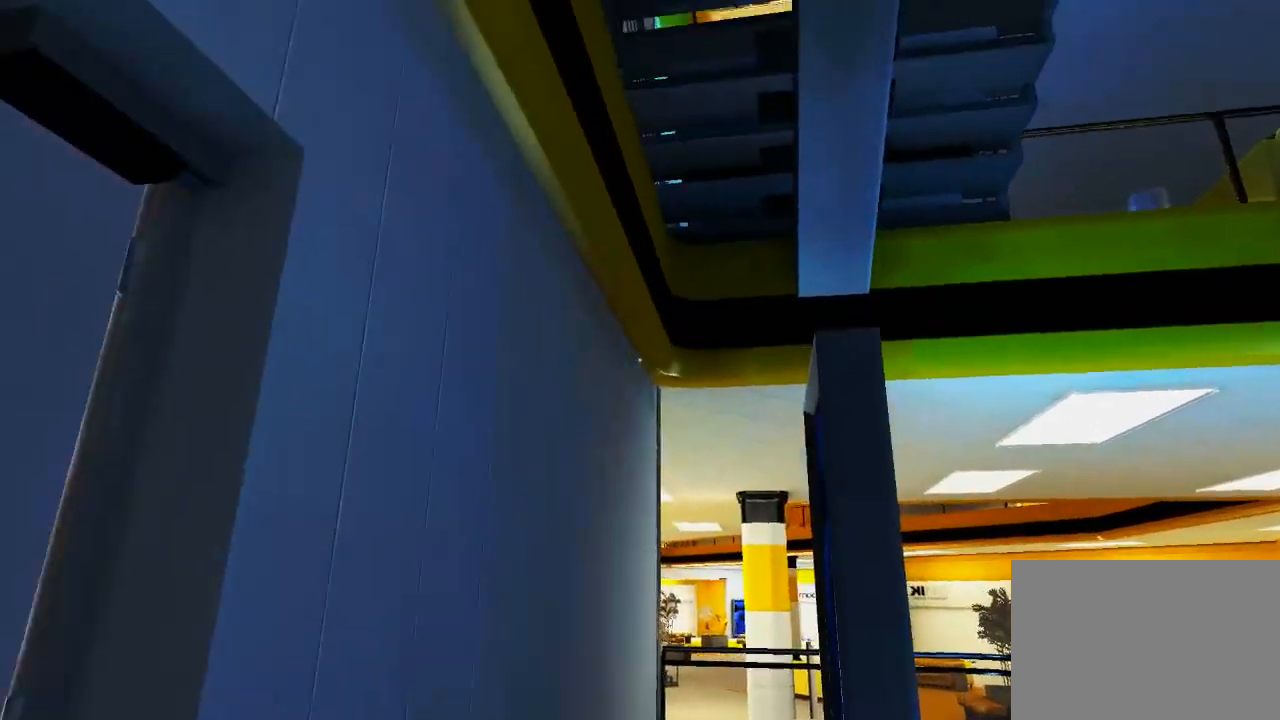
{"keys": ["s"], "mouse": [], "events": []}
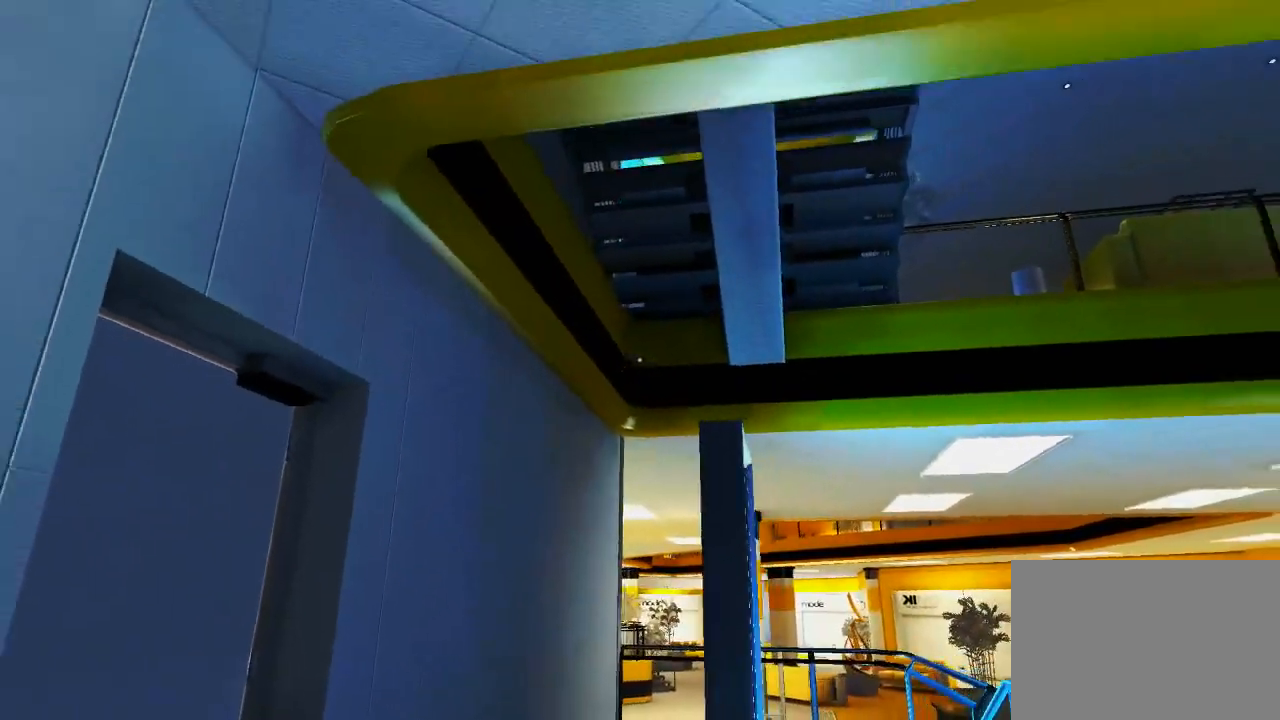
{"keys": ["a"], "mouse": [], "events": [[33, "s", "up"], [417, "a", "down"]]}
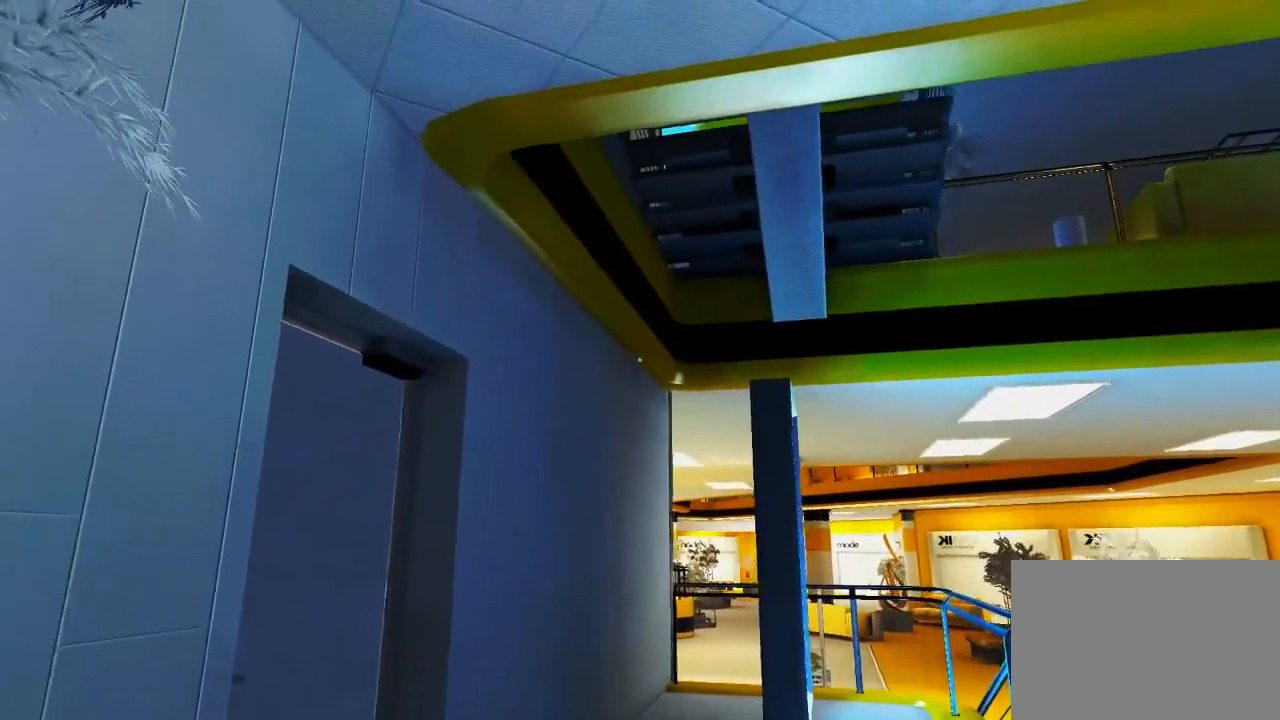
{"keys": [], "mouse": [], "events": [[17, "w", "down"], [300, "a", "up"], [367, "w", "up"]]}
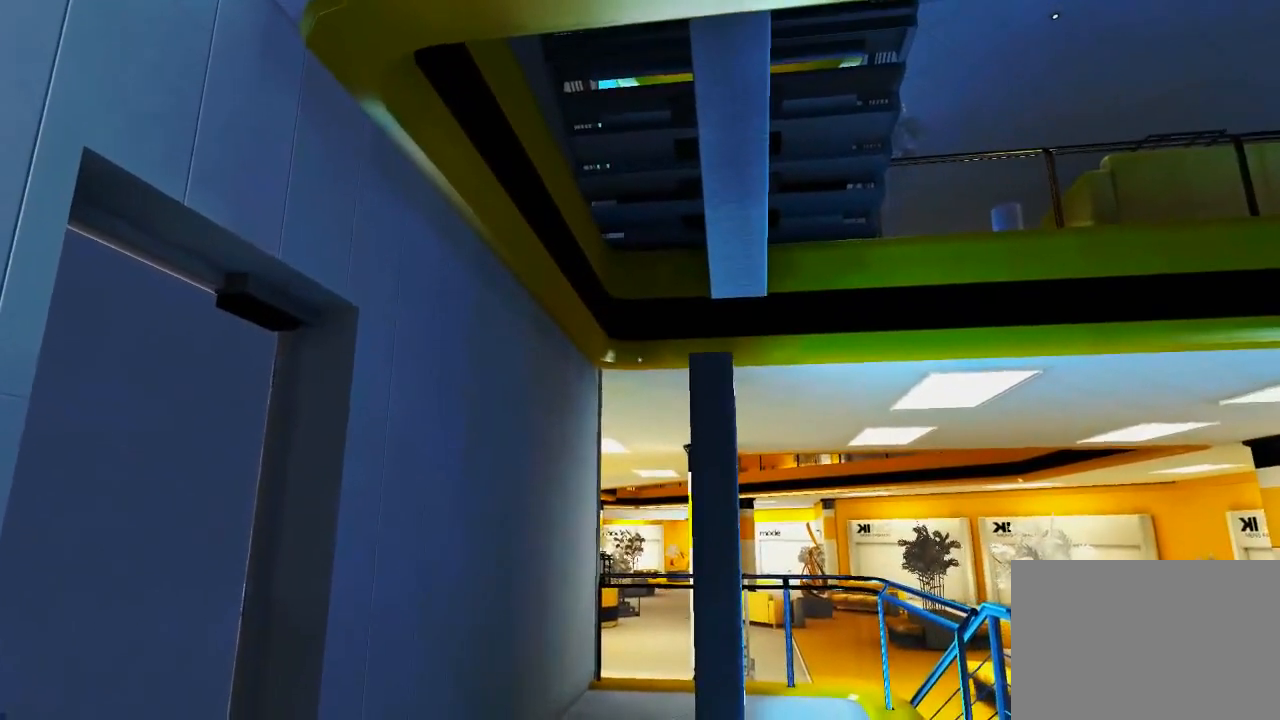
{"keys": ["a"], "mouse": [], "events": [[33, "w", "down"], [283, "a", "down"], [350, "w", "up"]]}
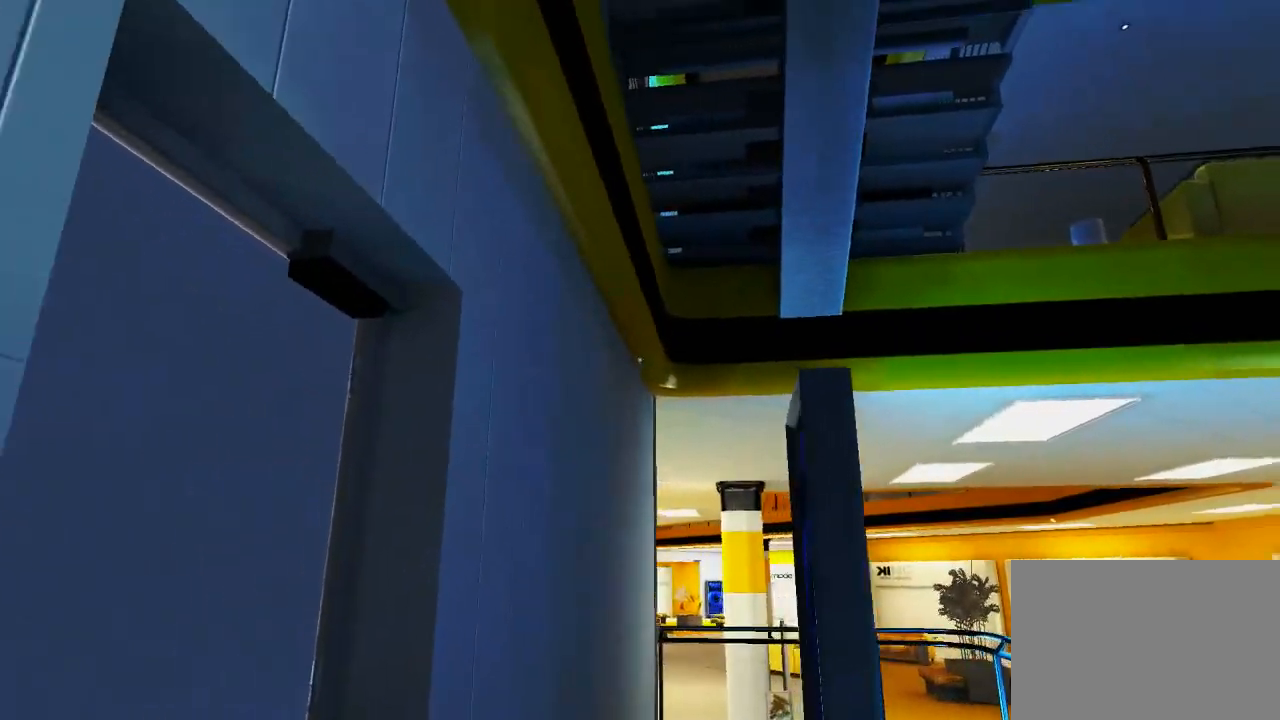
{"keys": [], "mouse": [], "events": [[17, "a", "up"]]}
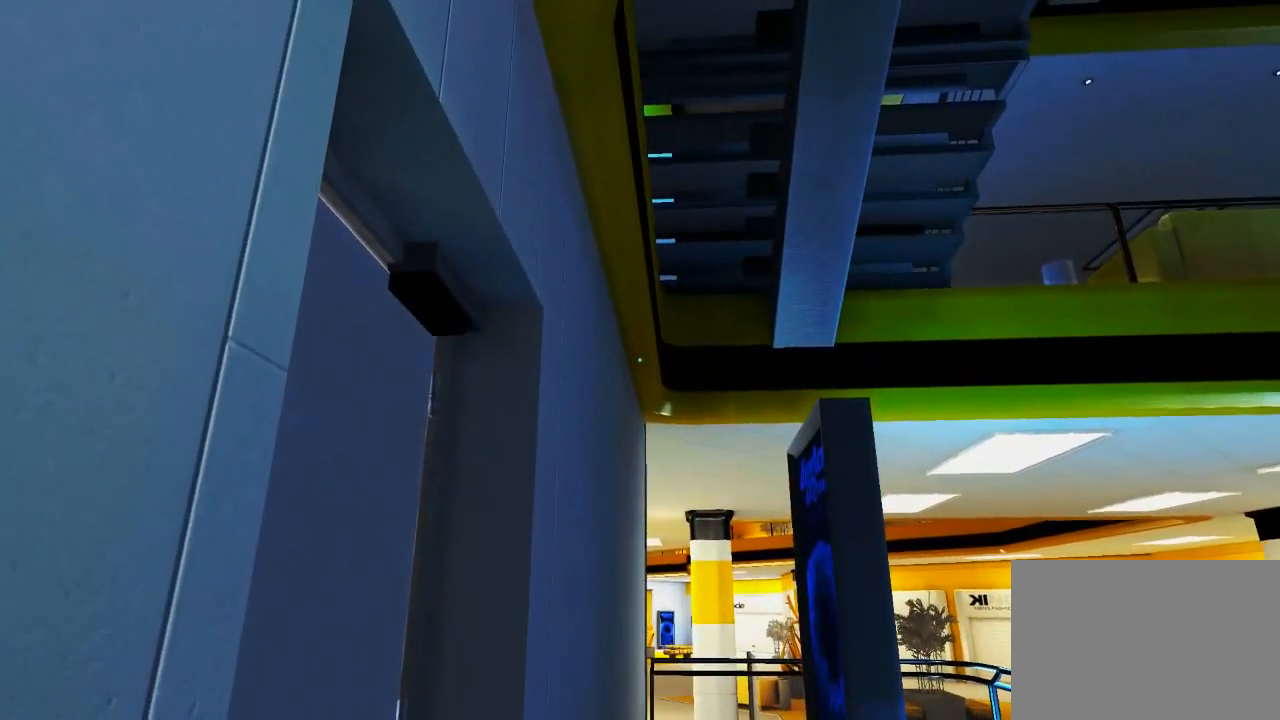
{"keys": [], "mouse": [], "events": []}
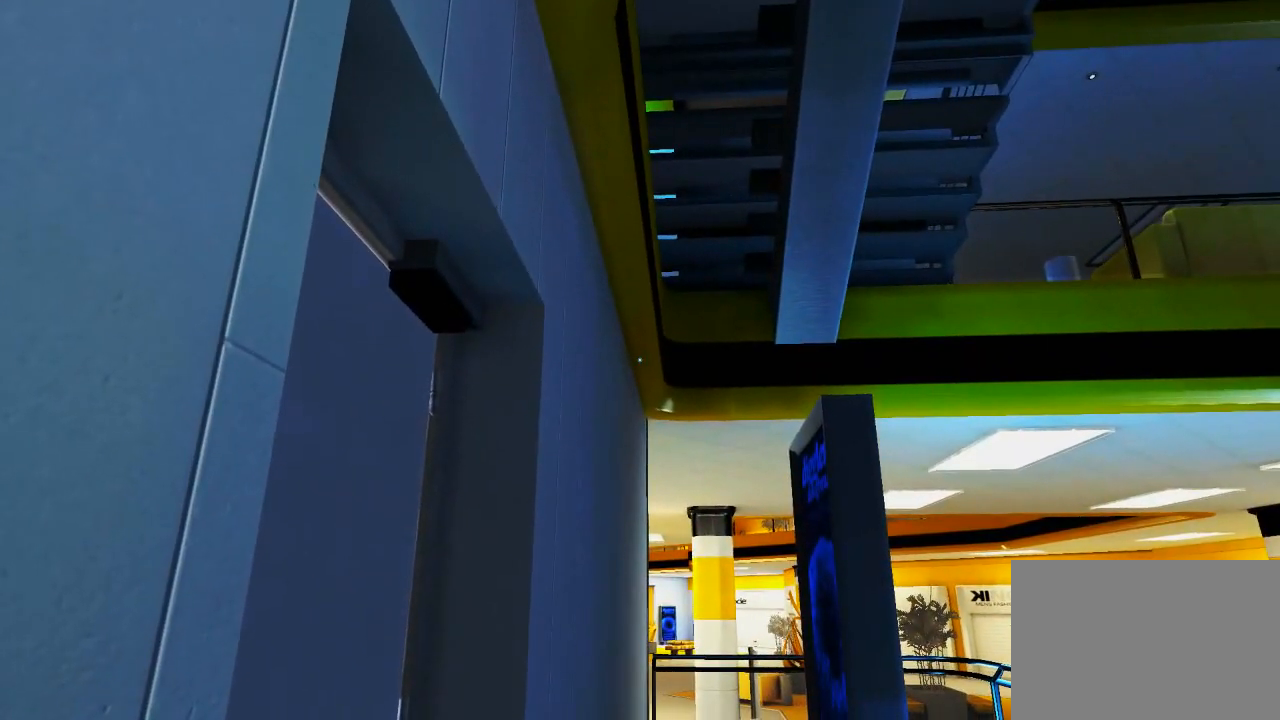
{"keys": [], "mouse": [], "events": []}
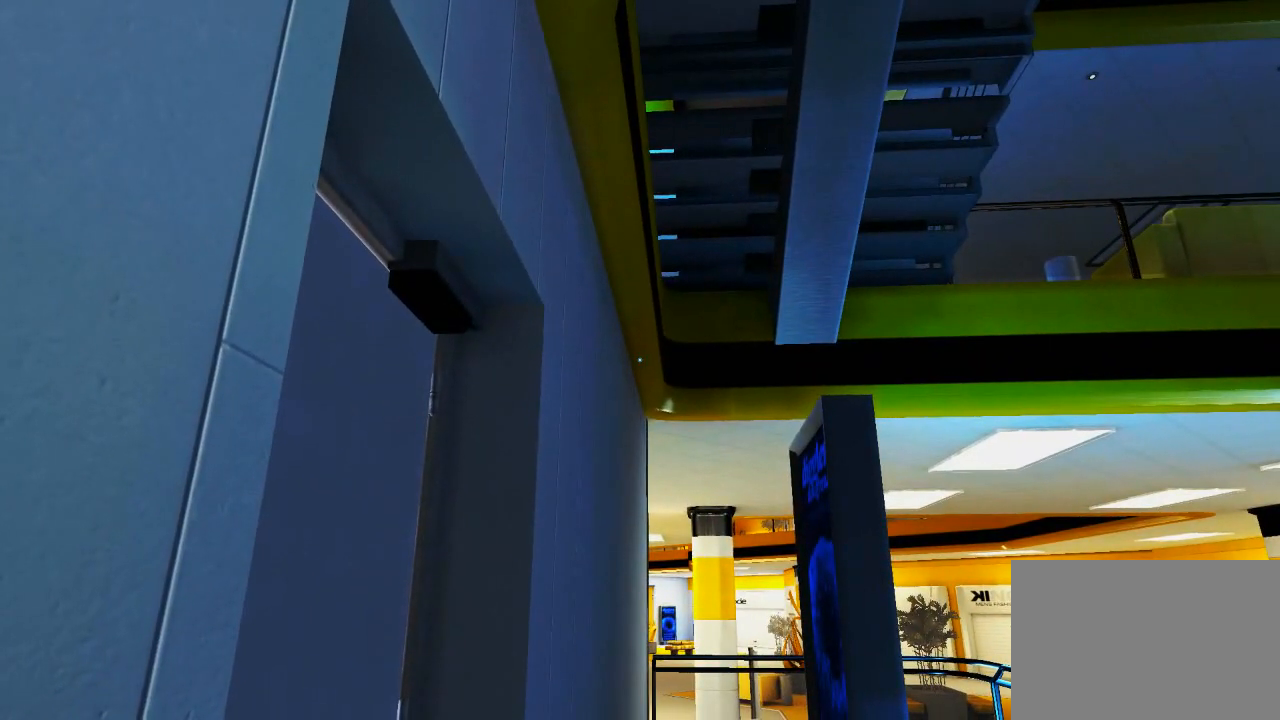
{"keys": [], "mouse": [], "events": []}
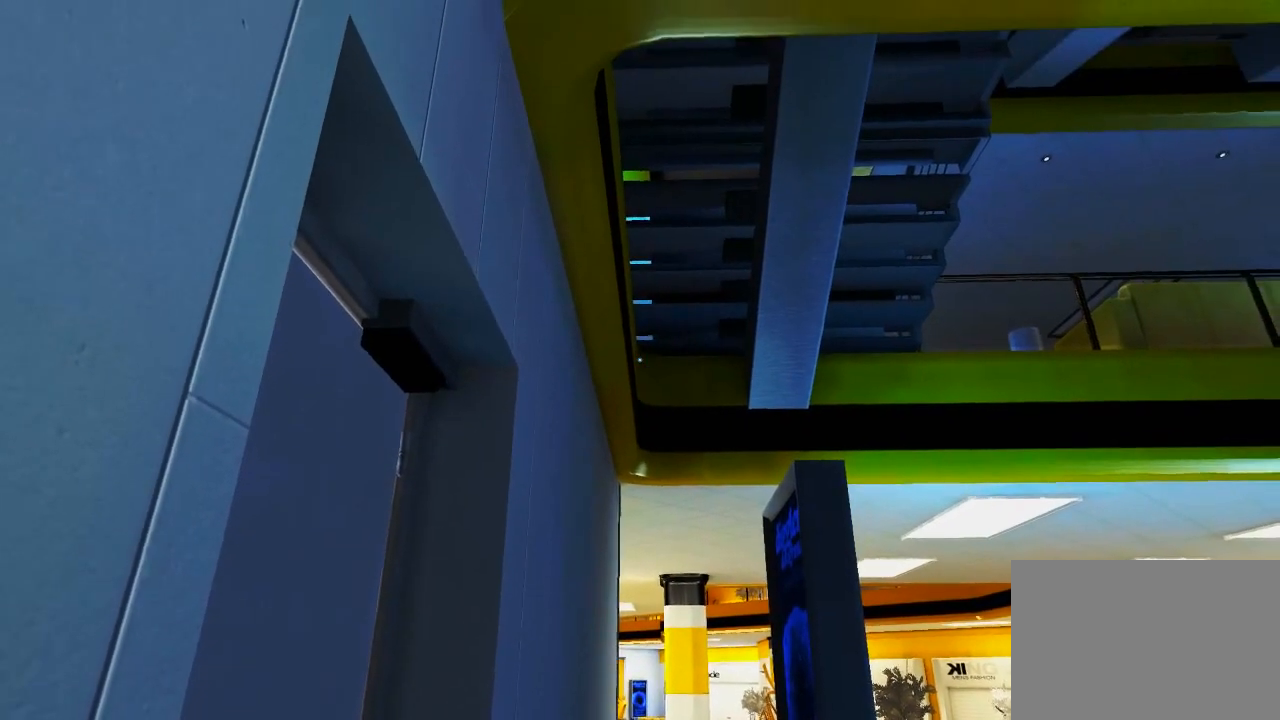
{"keys": [], "mouse": [], "events": []}
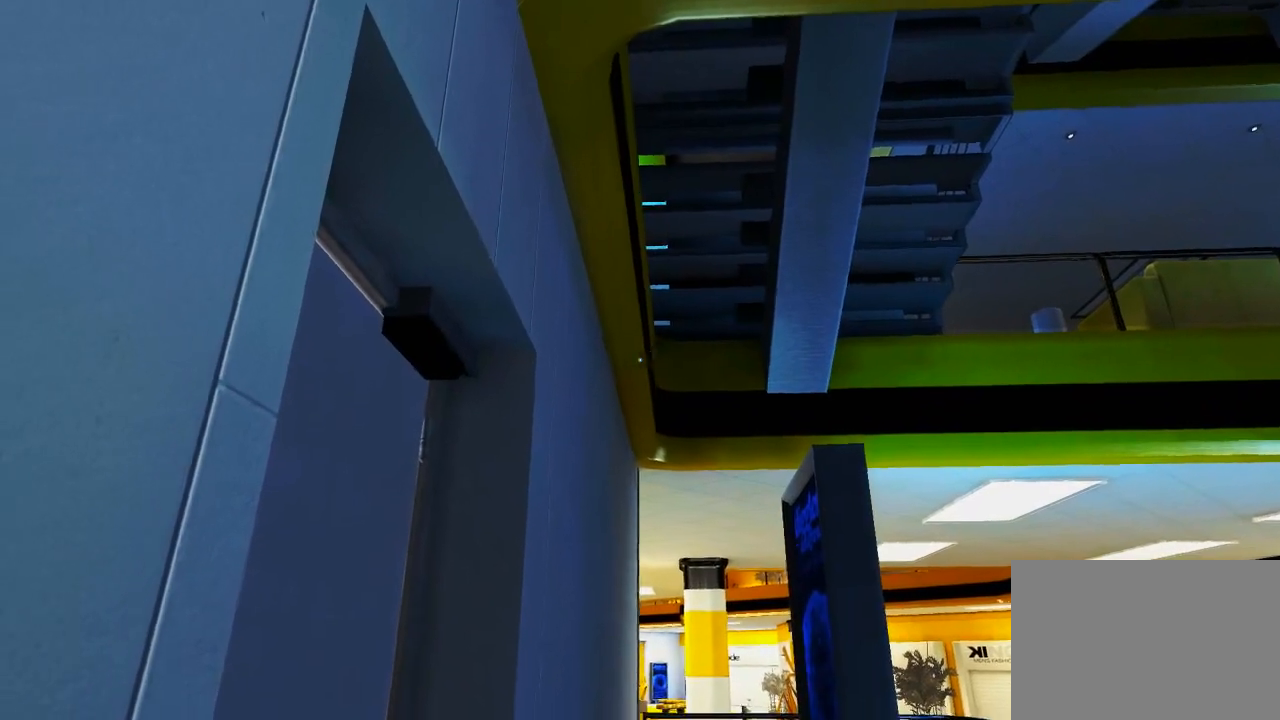
{"keys": ["w"], "mouse": [], "events": [[100, "w", "down"]]}
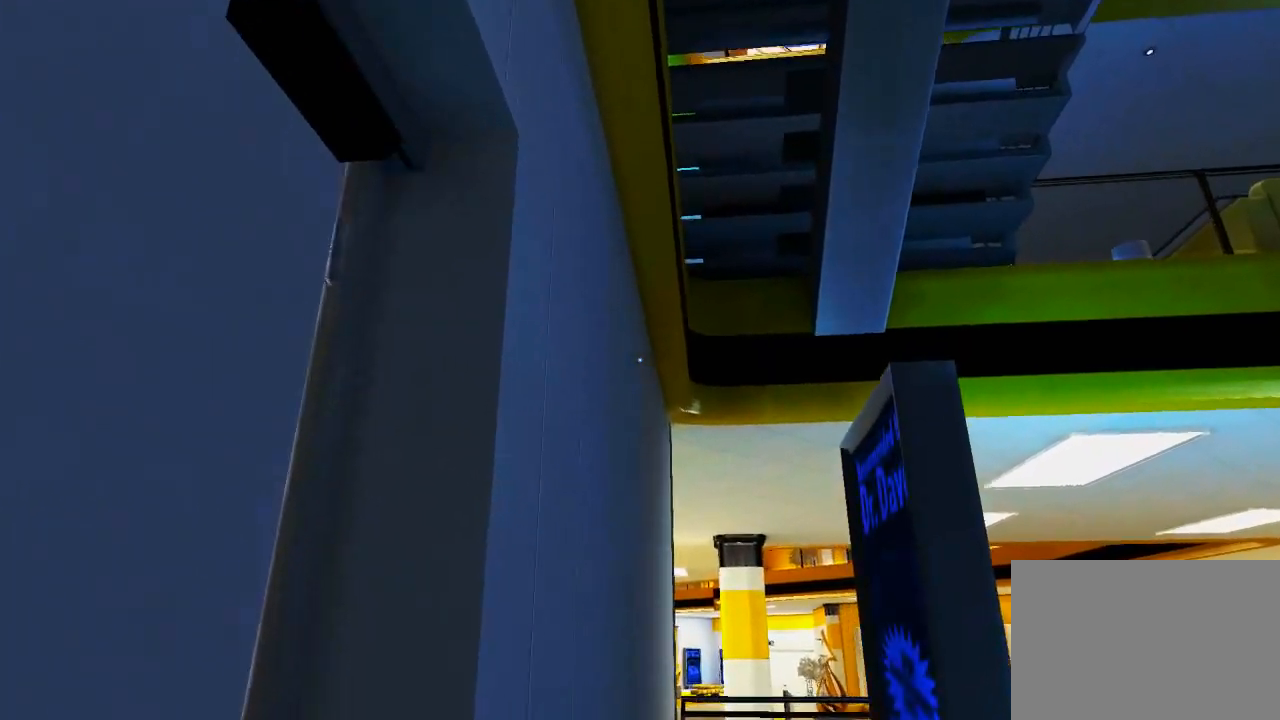
{"keys": ["w"], "mouse": [], "events": []}
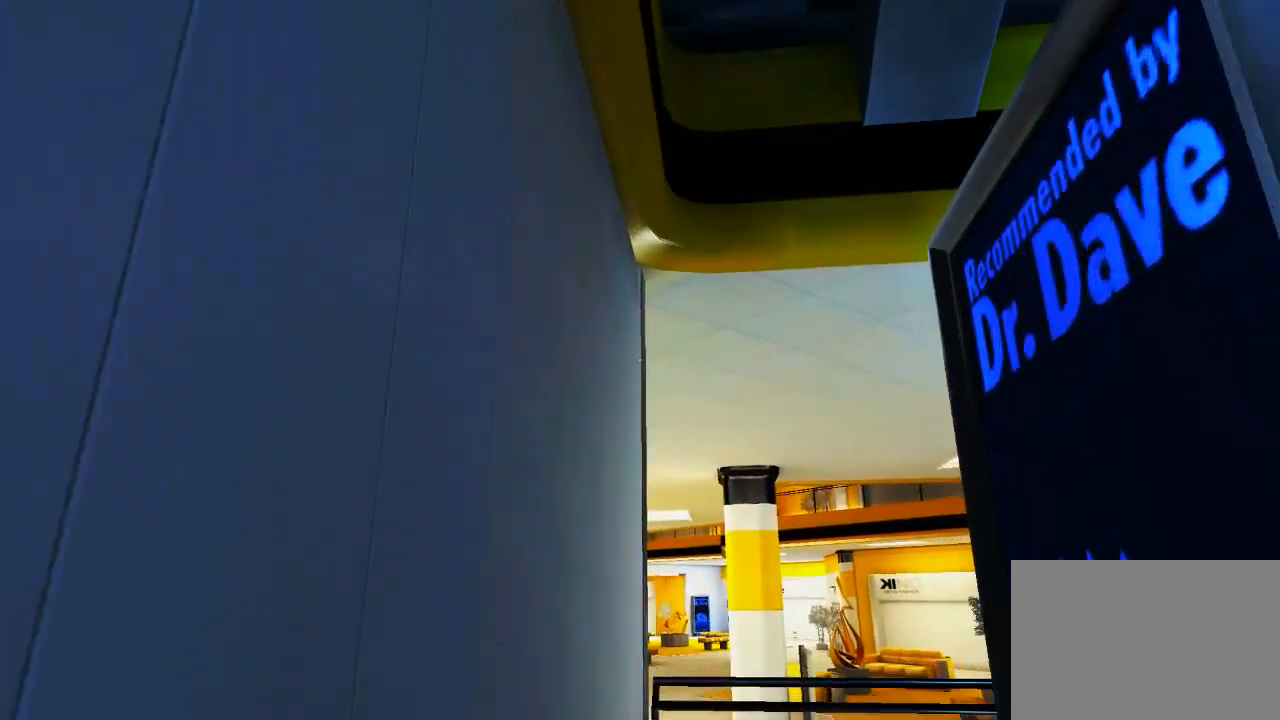
{"keys": [], "mouse": [], "events": [[333, "w", "up"]]}
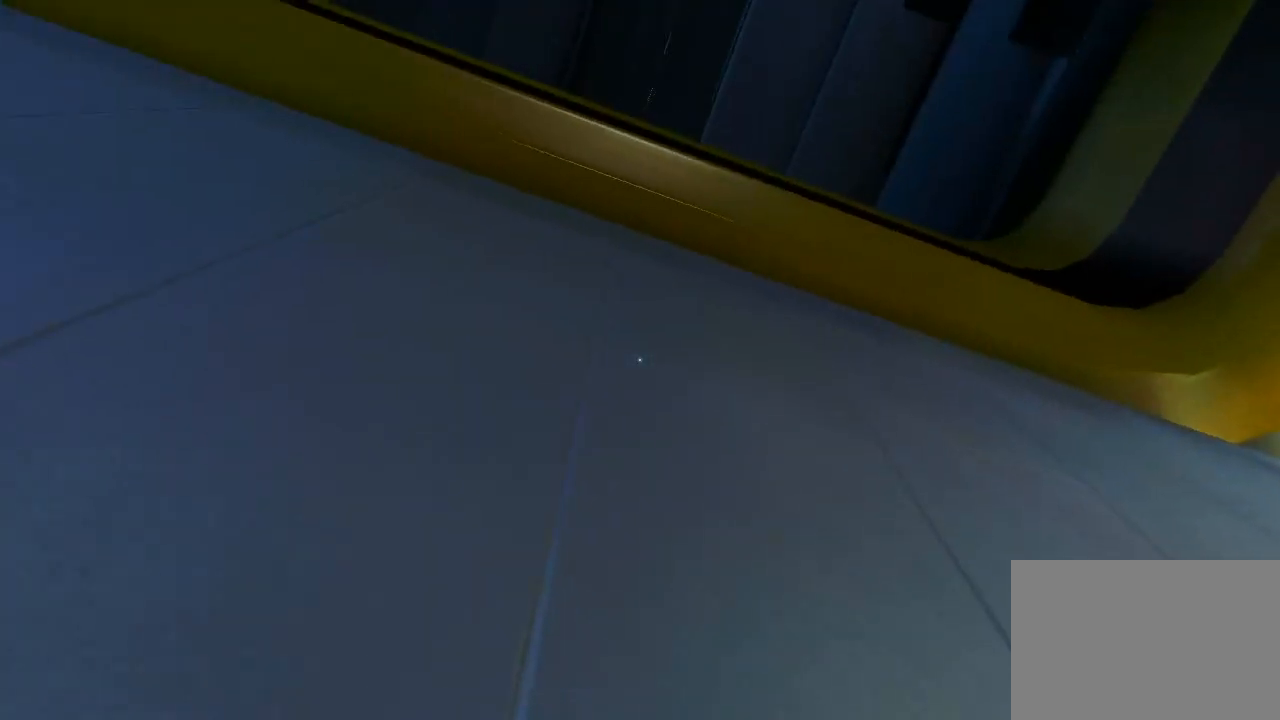
{"keys": ["w"], "mouse": [], "events": [[133, "d", "down"], [167, "w", "down"], [383, "d", "up"]]}
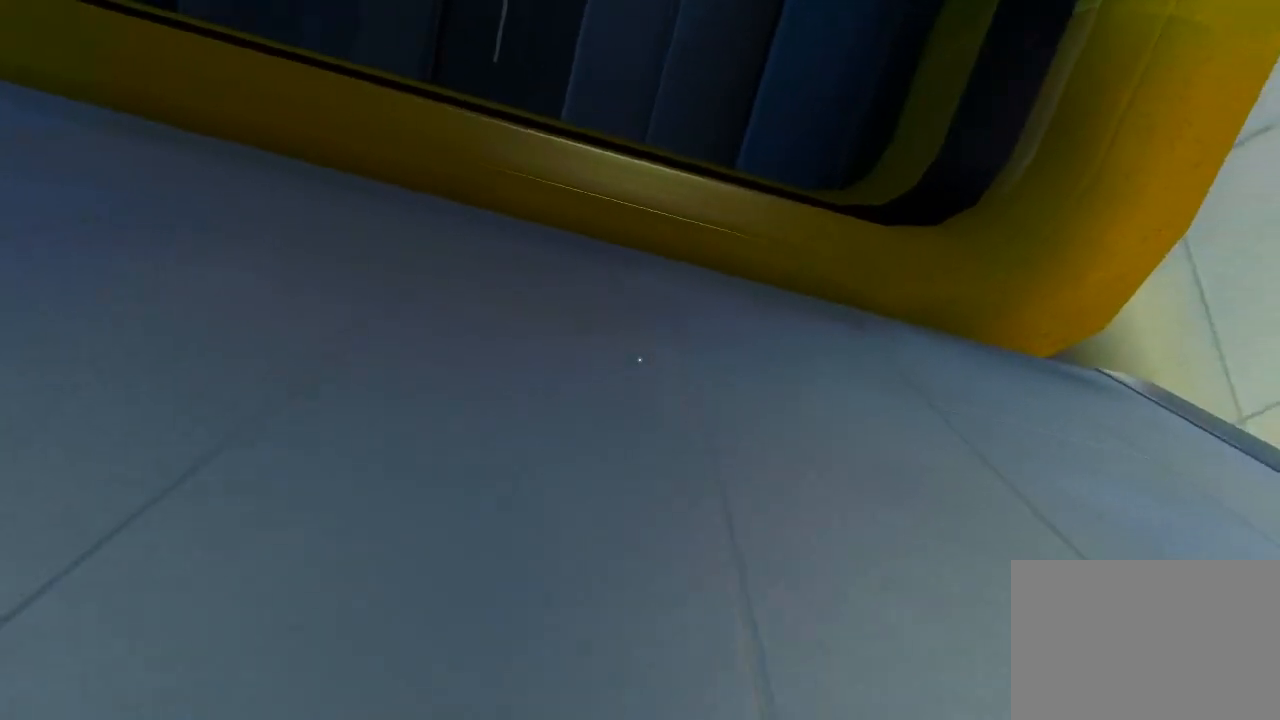
{"keys": ["w"], "mouse": [], "events": [[17, "w", "up"], [333, "d", "down"], [400, "w", "down"], [500, "d", "up"]]}
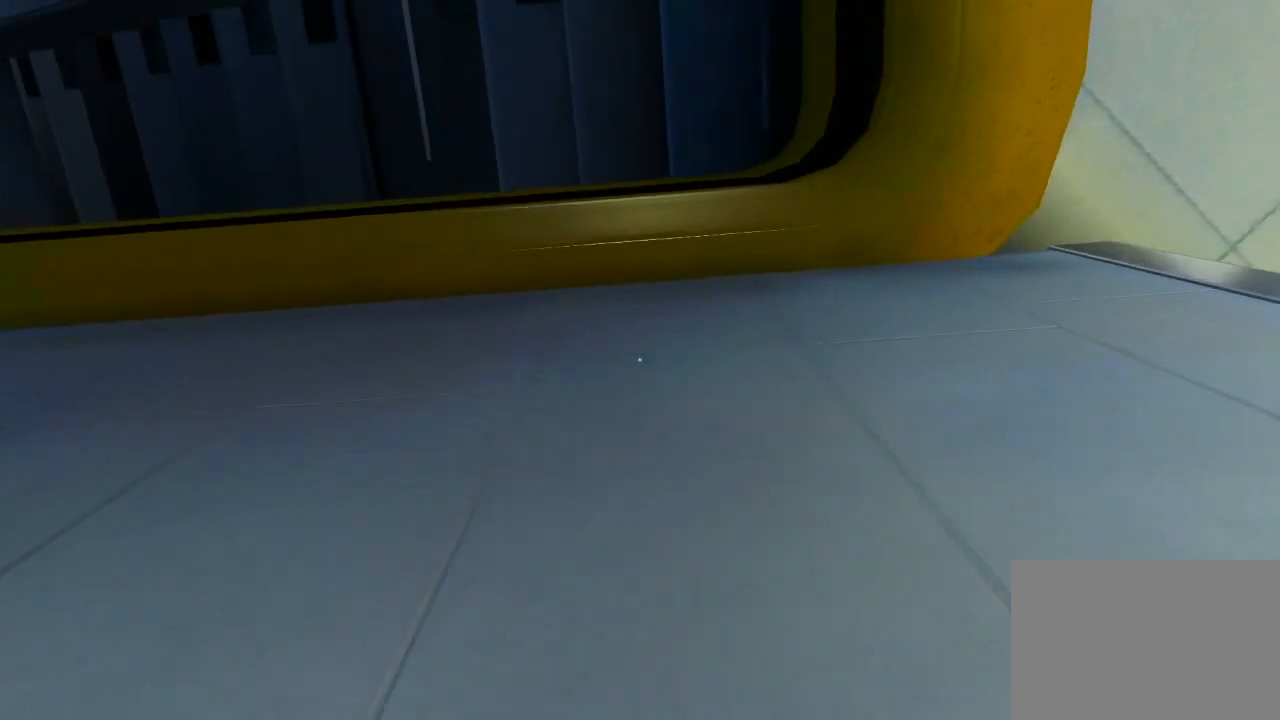
{"keys": ["a", "w"], "mouse": [], "events": [[33, "w", "up"], [400, "w", "down"], [450, "a", "down"]]}
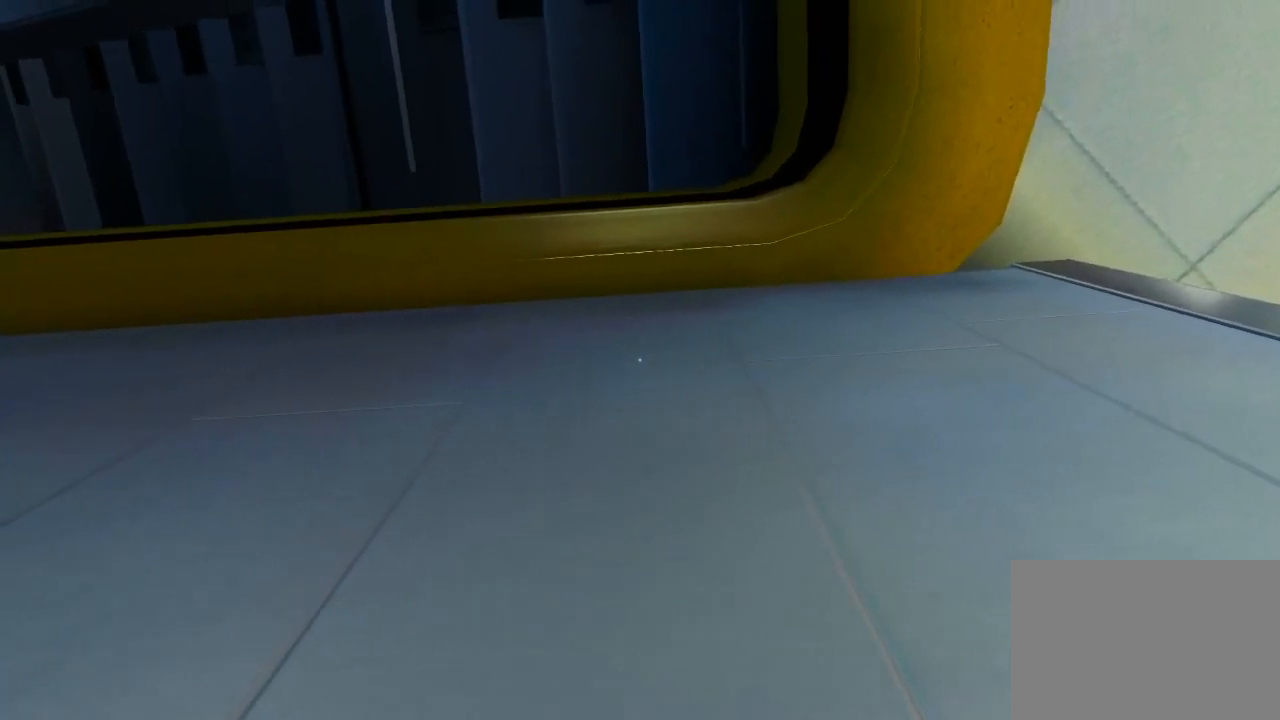
{"keys": [], "mouse": [], "events": [[50, "a", "up"], [83, "w", "up"]]}
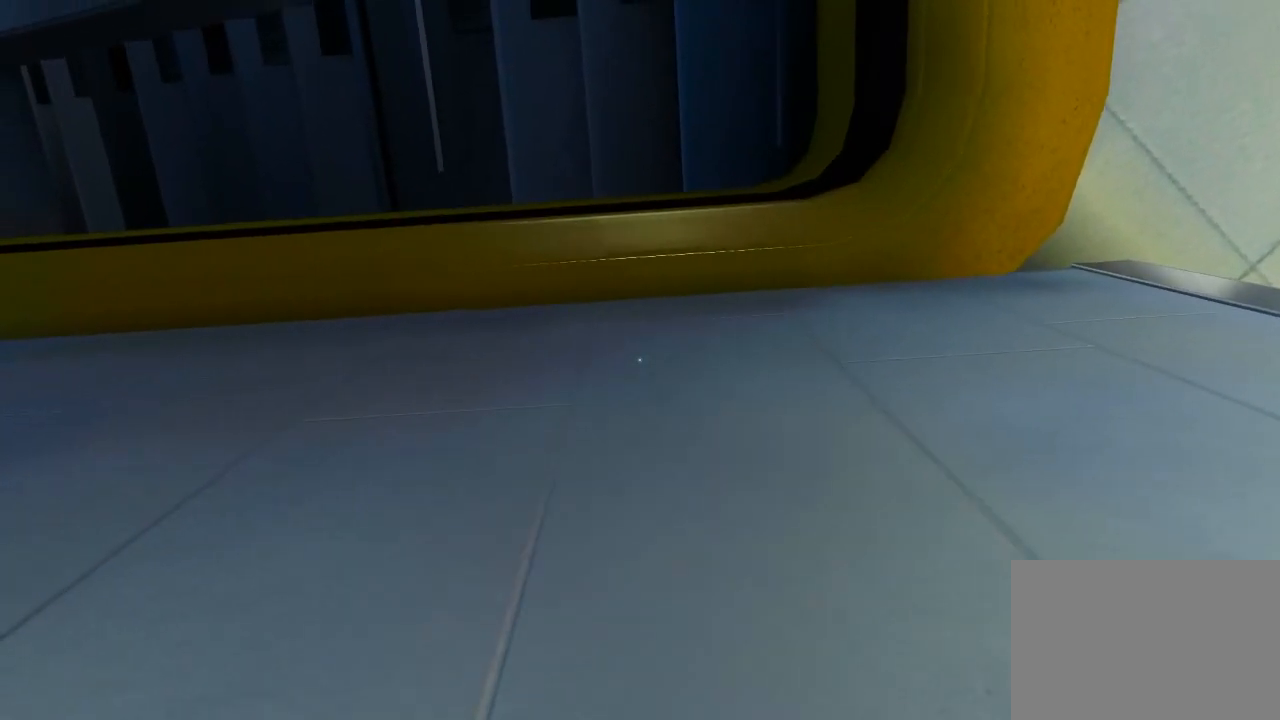
{"keys": ["w"], "mouse": [], "events": [[117, "space", "down"], [233, "space", "up"], [233, "w", "down"]]}
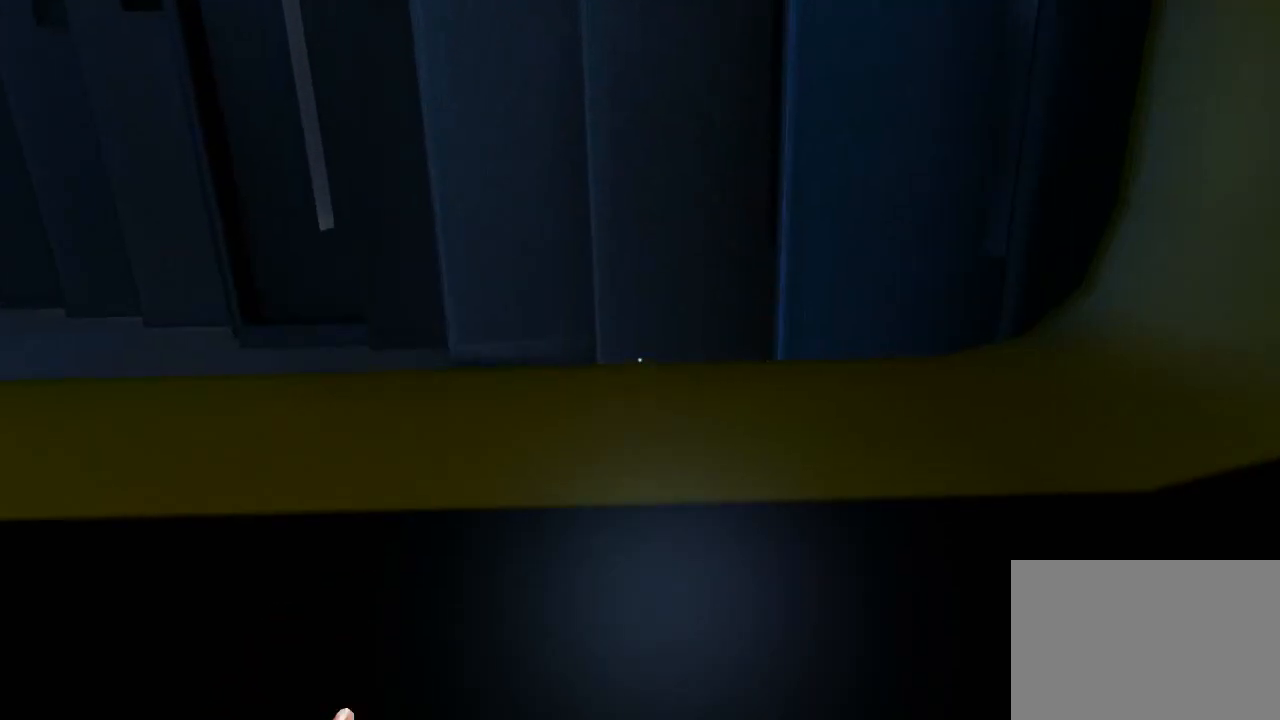
{"keys": ["w"], "mouse": [], "events": []}
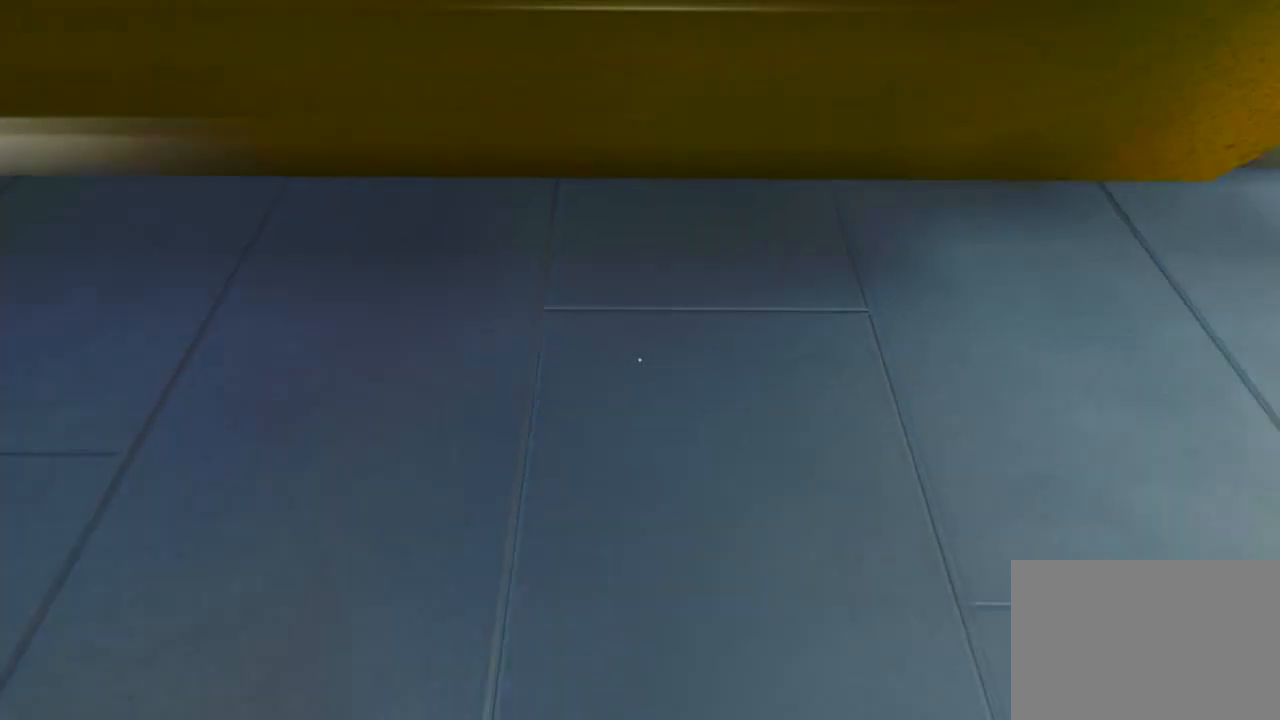
{"keys": ["w"], "mouse": [], "events": []}
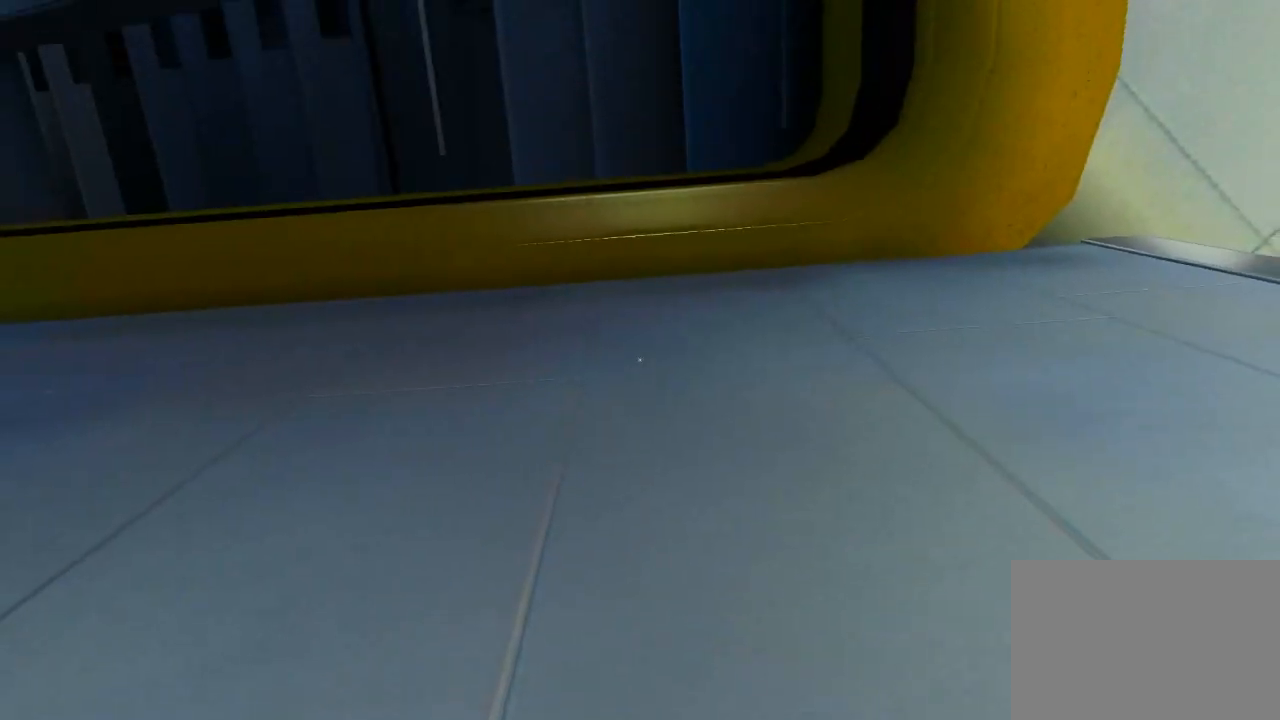
{"keys": ["w"], "mouse": [], "events": [[33, "w", "up"], [317, "space", "down"], [417, "w", "down"], [450, "space", "up"]]}
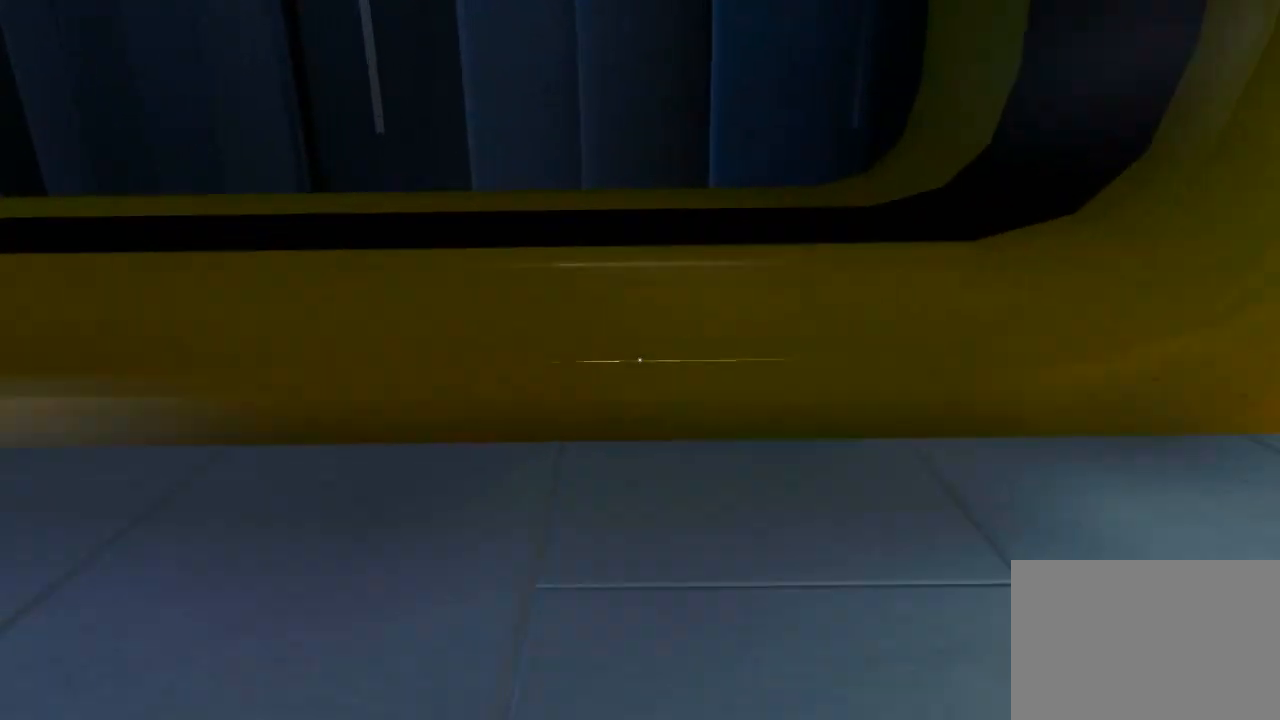
{"keys": ["w"], "mouse": [], "events": []}
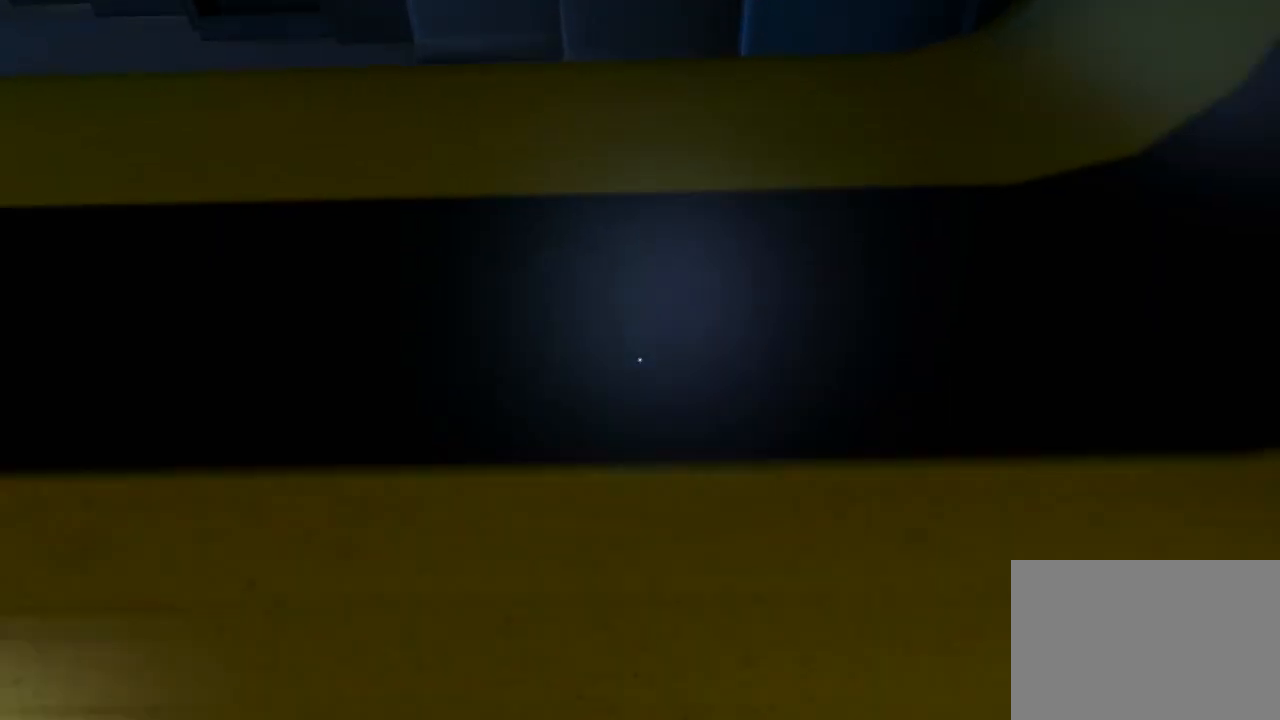
{"keys": [], "mouse": [], "events": [[100, "w", "up"]]}
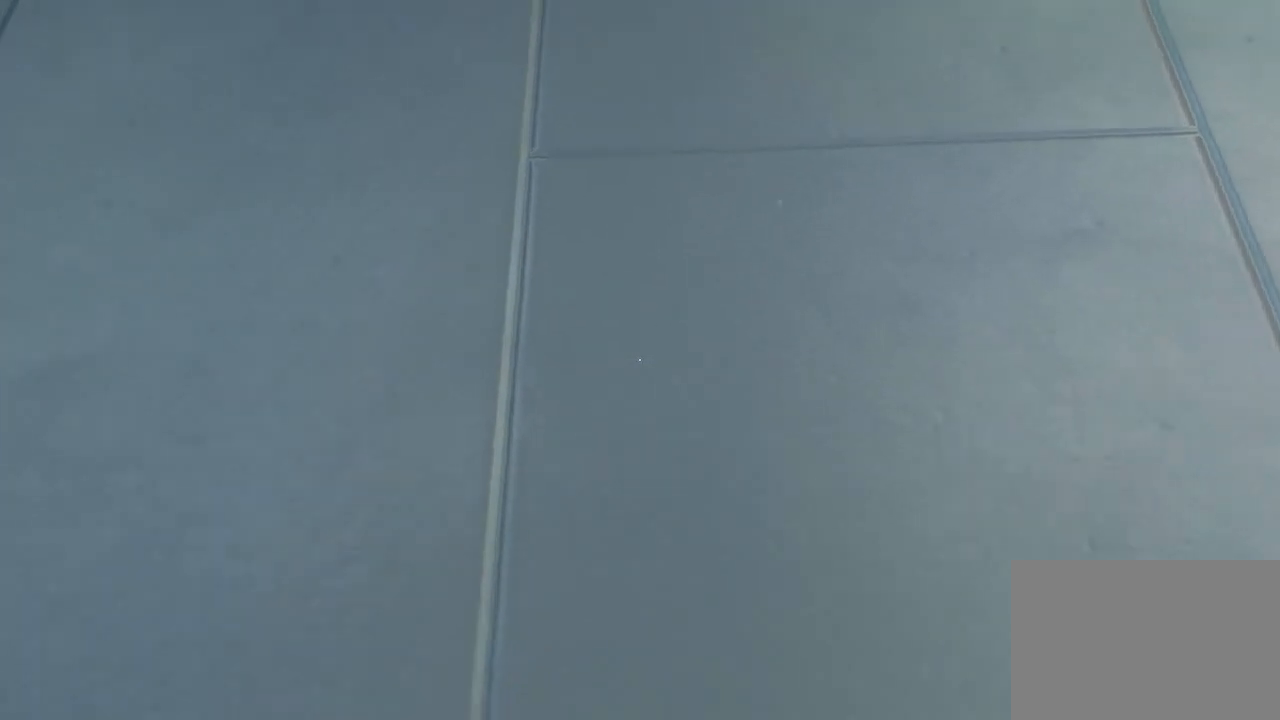
{"keys": [], "mouse": [], "events": [[17, "w", "down"], [383, "w", "up"]]}
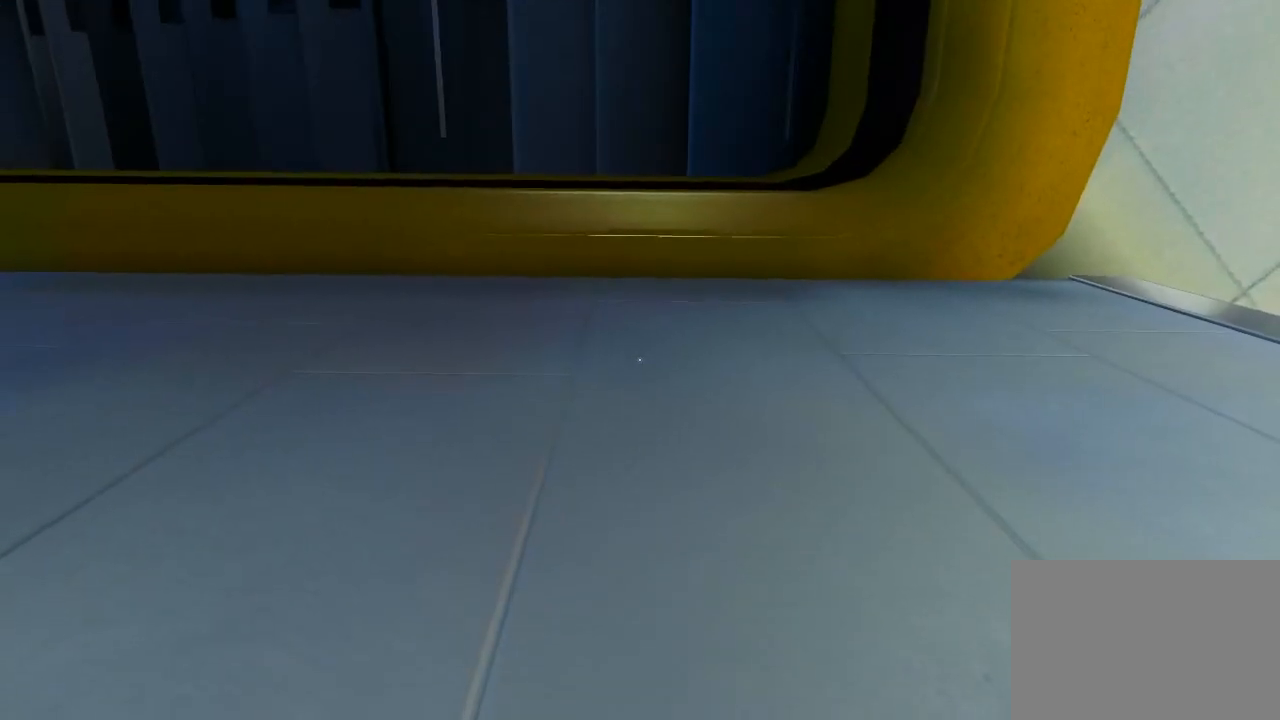
{"keys": ["w"], "mouse": [], "events": [[167, "space", "down"], [300, "w", "down"], [333, "space", "up"]]}